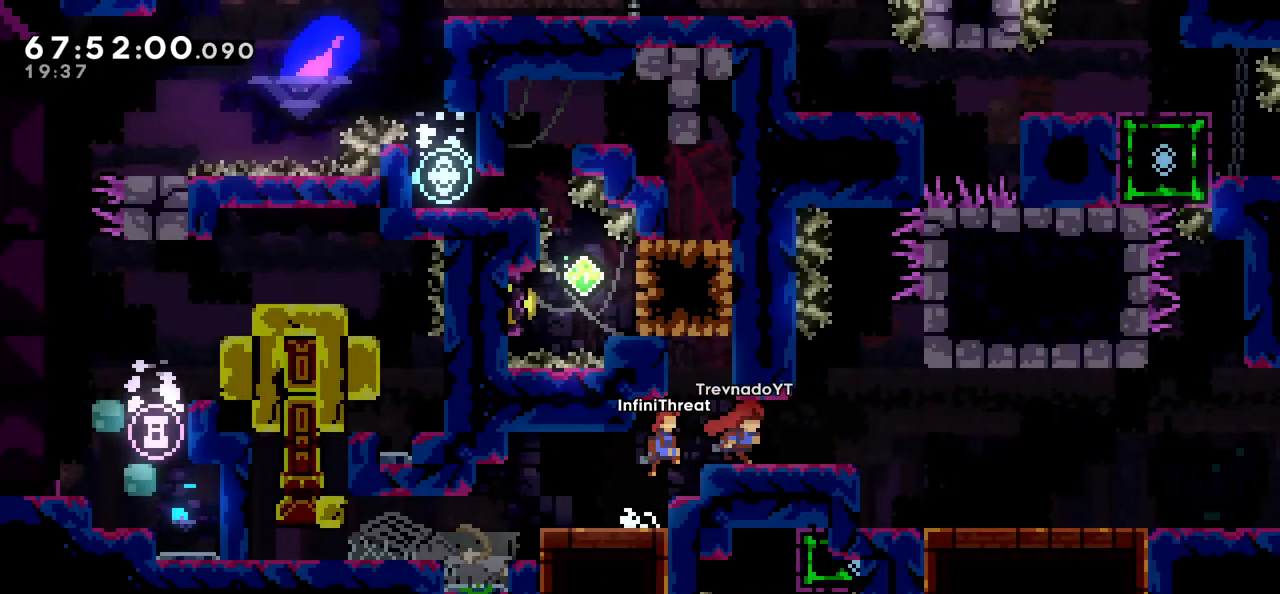
Gameplay with keyboard; each line is a JSON object with the keys held at the frame after it. "events" lists presses ("down") and releases ("up") of "dash", "demo", "down", "grab", "jump", "left", "right" and "up" between this image and that frame as [ms after this image, input, new state], when the widget could be followed in between. No other keys are recorded. Mouse input is not recorded. Key names are as the overlay labels them; some are game actions (e.g. jump) rather than physical keys.
{"keys": ["right"], "events": [[16, "jump", "up"]]}
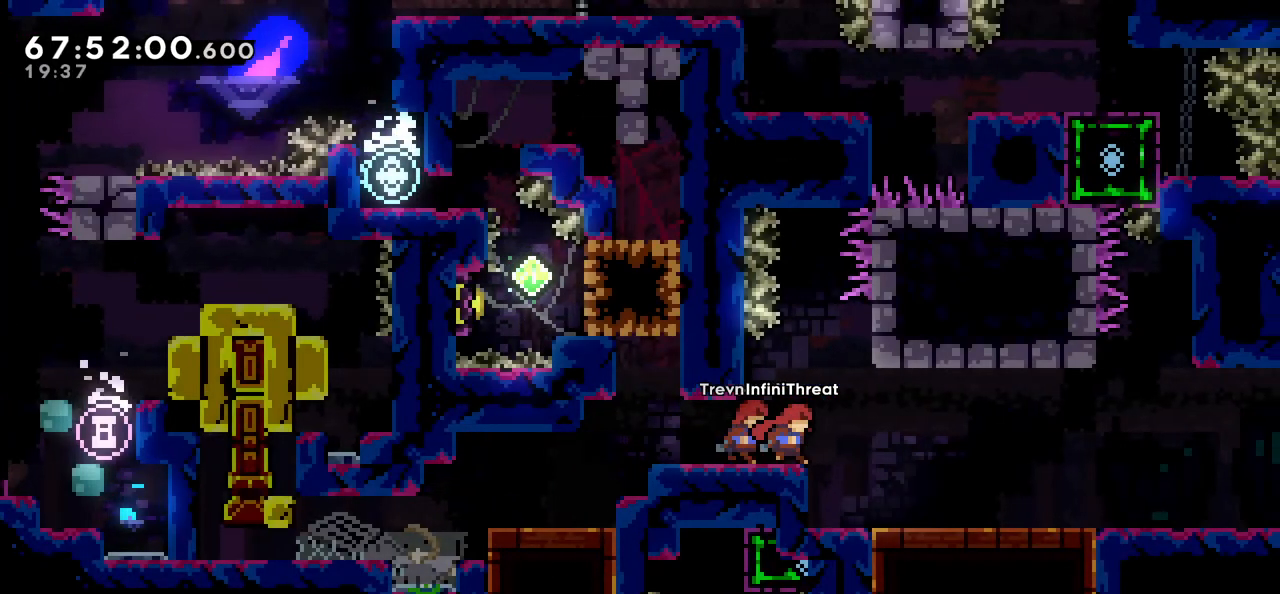
{"keys": ["right"], "events": []}
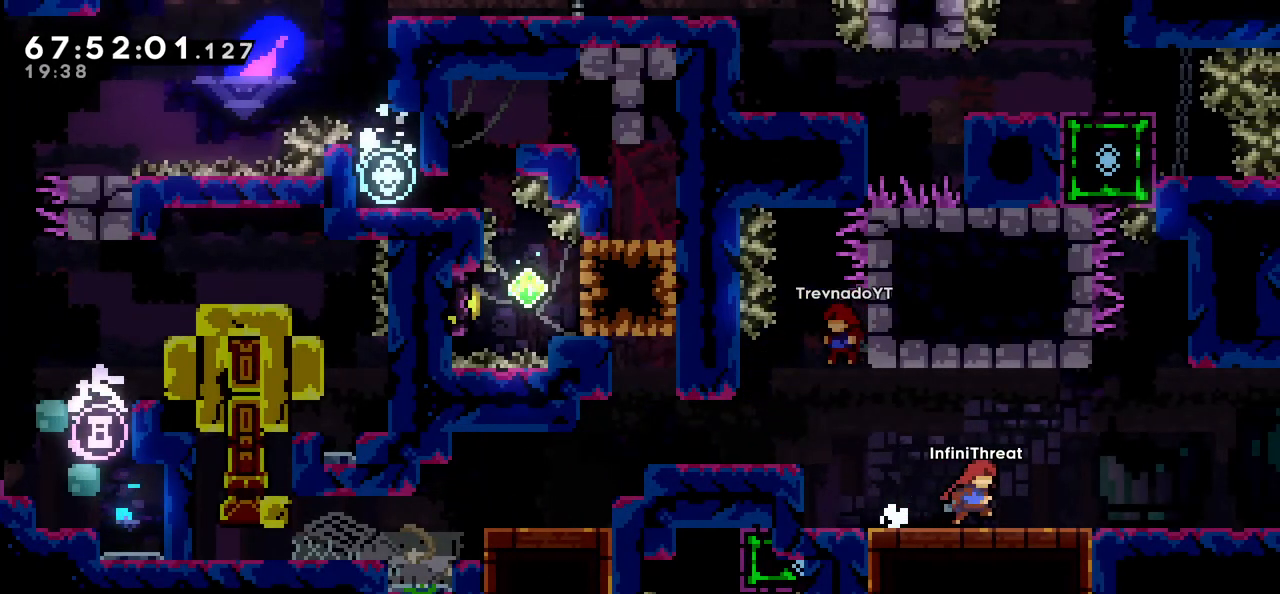
{"keys": ["jump"], "events": [[483, "jump", "down"], [483, "right", "up"]]}
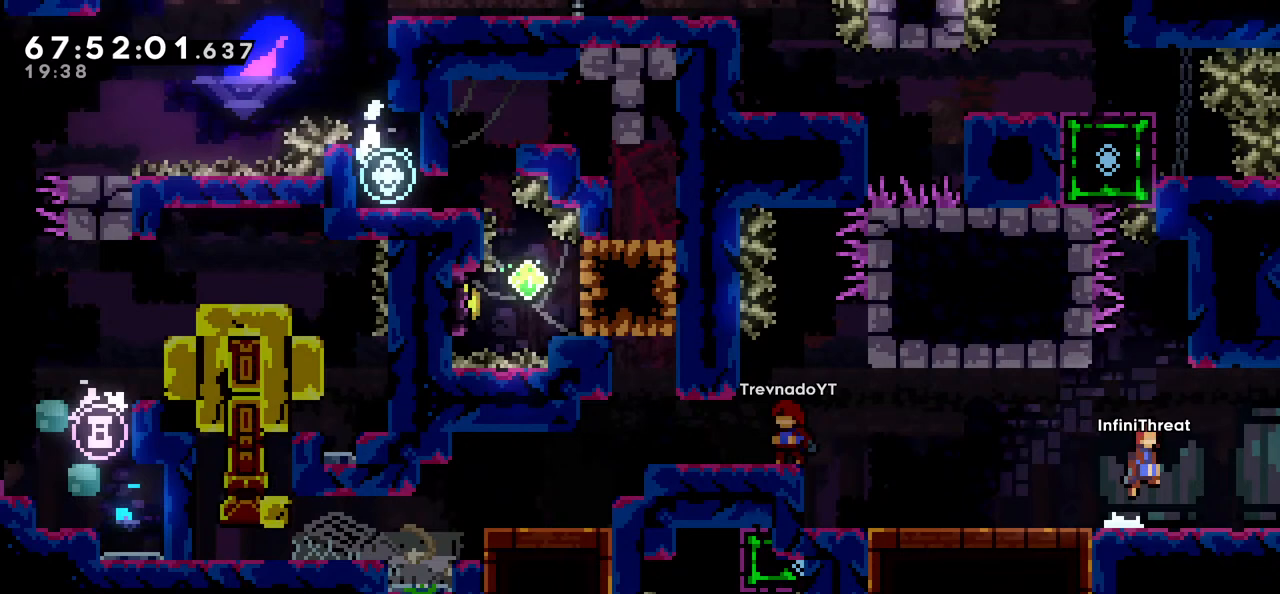
{"keys": ["grab"], "events": [[150, "left", "down"], [350, "grab", "down"], [350, "left", "up"], [433, "jump", "up"]]}
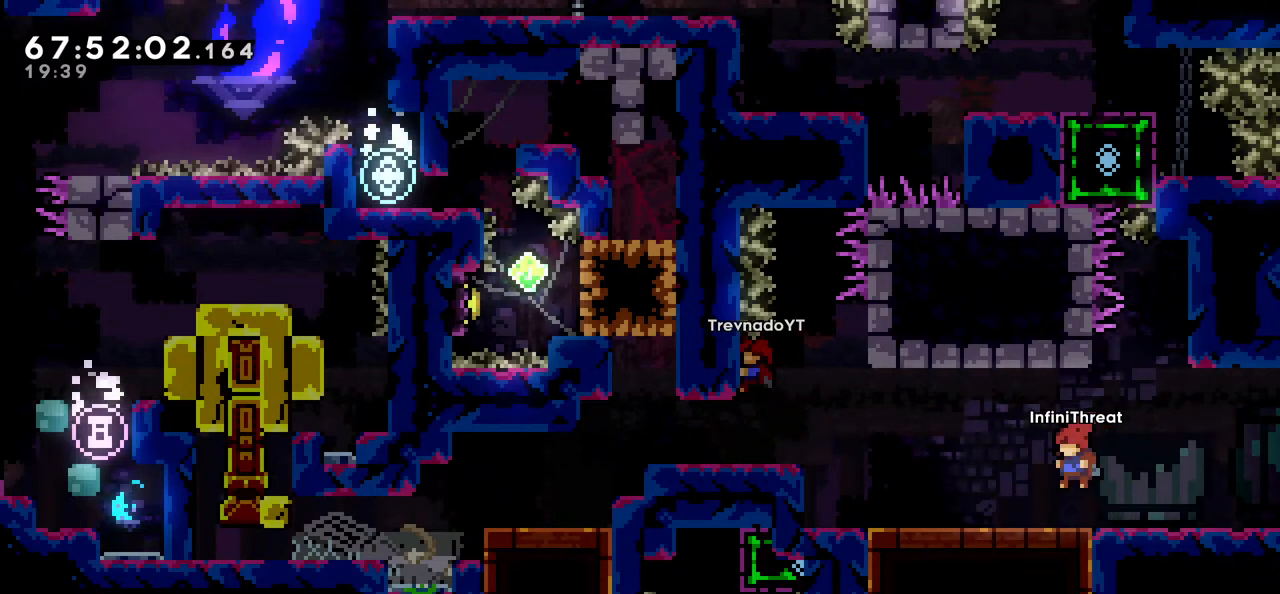
{"keys": ["jump"], "events": [[33, "grab", "up"], [83, "right", "down"], [216, "right", "up"], [400, "jump", "down"]]}
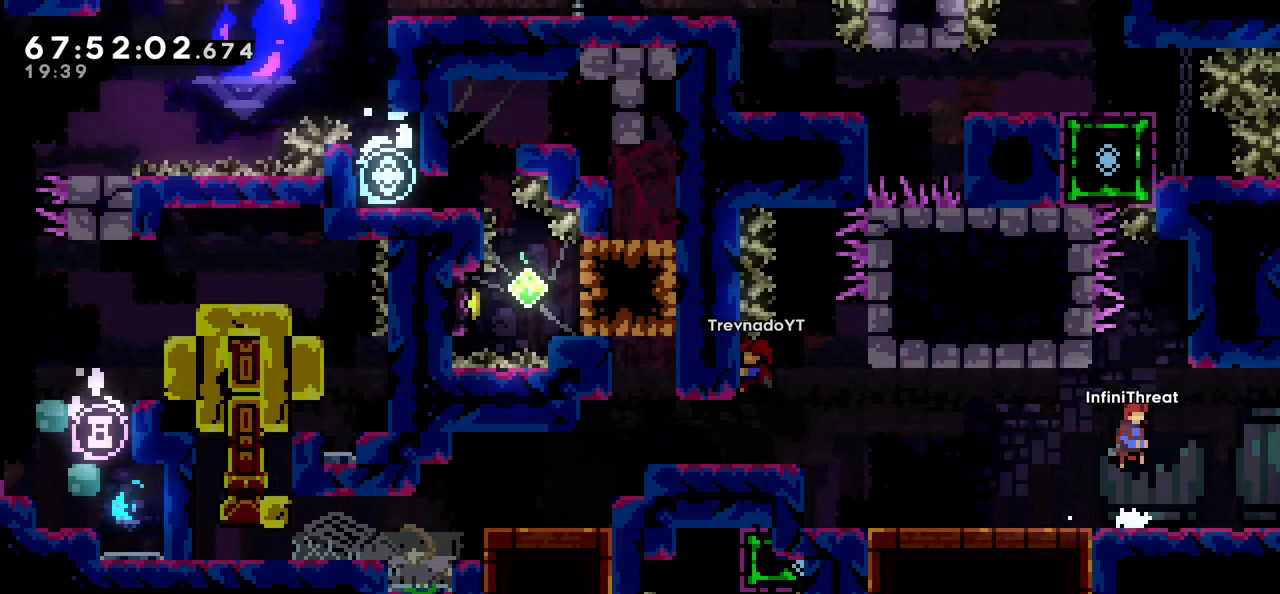
{"keys": ["grab"], "events": [[150, "left", "down"], [233, "grab", "down"], [283, "left", "up"], [366, "jump", "up"]]}
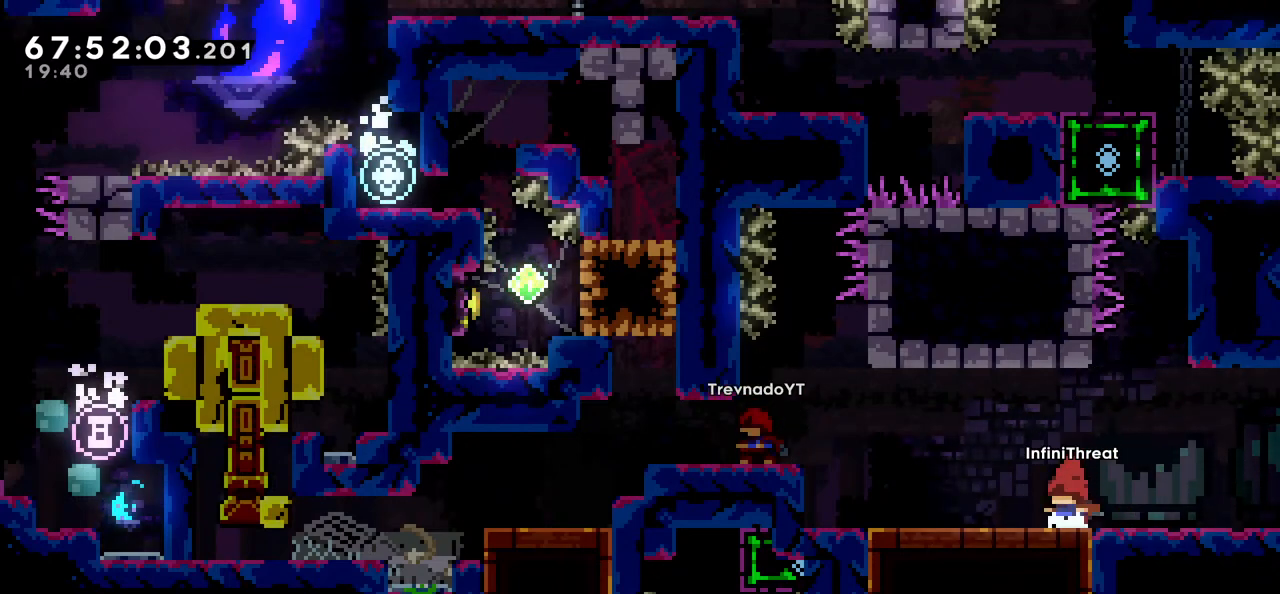
{"keys": [], "events": [[66, "grab", "up"], [66, "right", "down"], [200, "right", "up"]]}
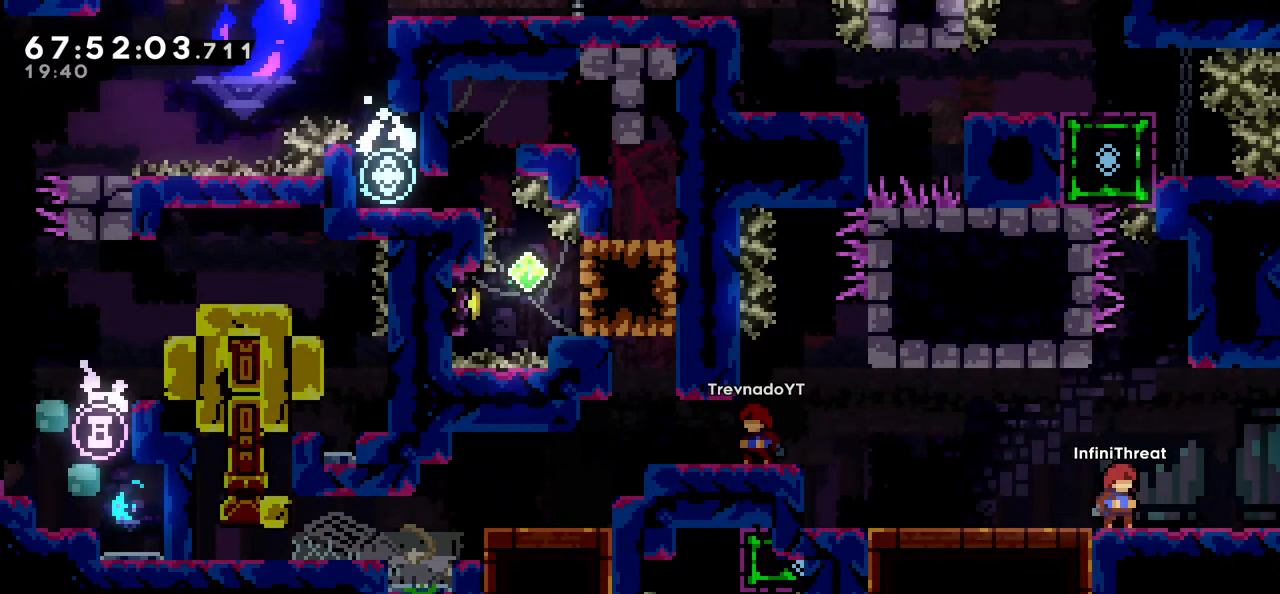
{"keys": ["jump"], "events": [[466, "jump", "down"]]}
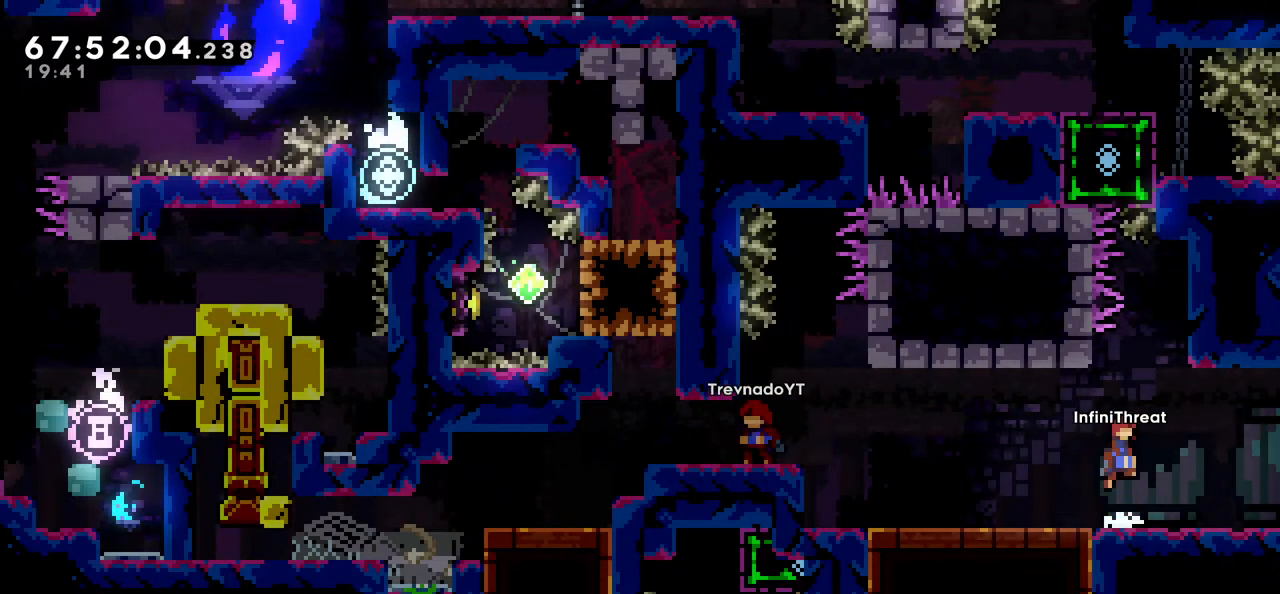
{"keys": ["grab"], "events": [[100, "right", "down"], [300, "grab", "down"], [383, "right", "up"], [433, "jump", "up"]]}
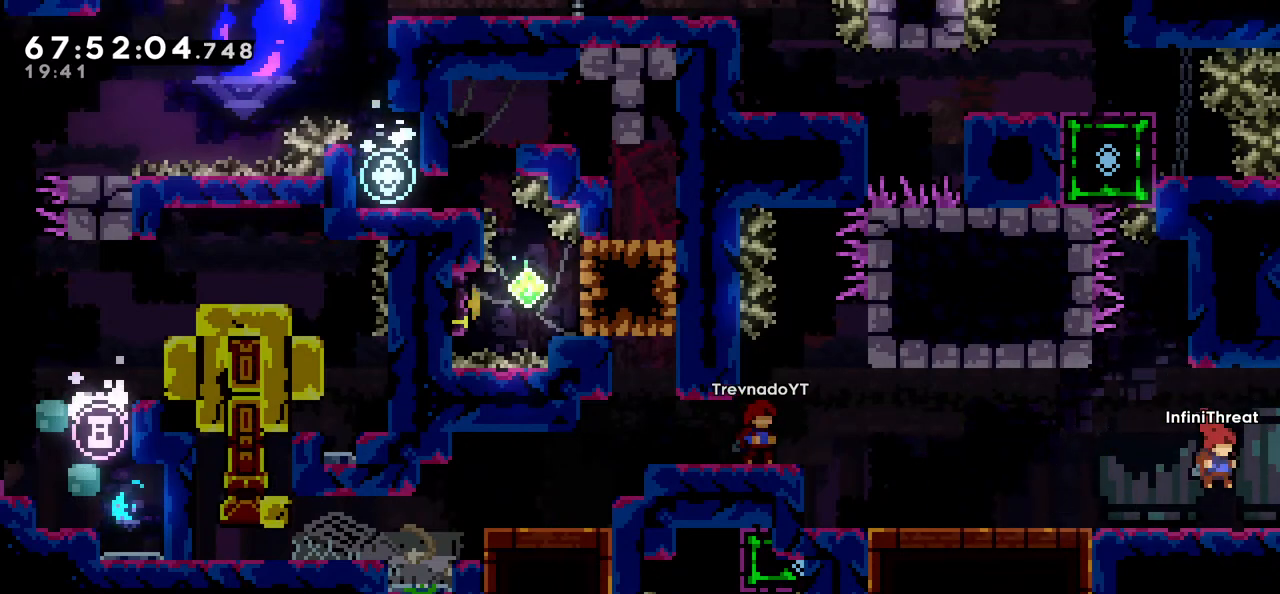
{"keys": ["left"], "events": [[133, "grab", "up"], [350, "left", "down"]]}
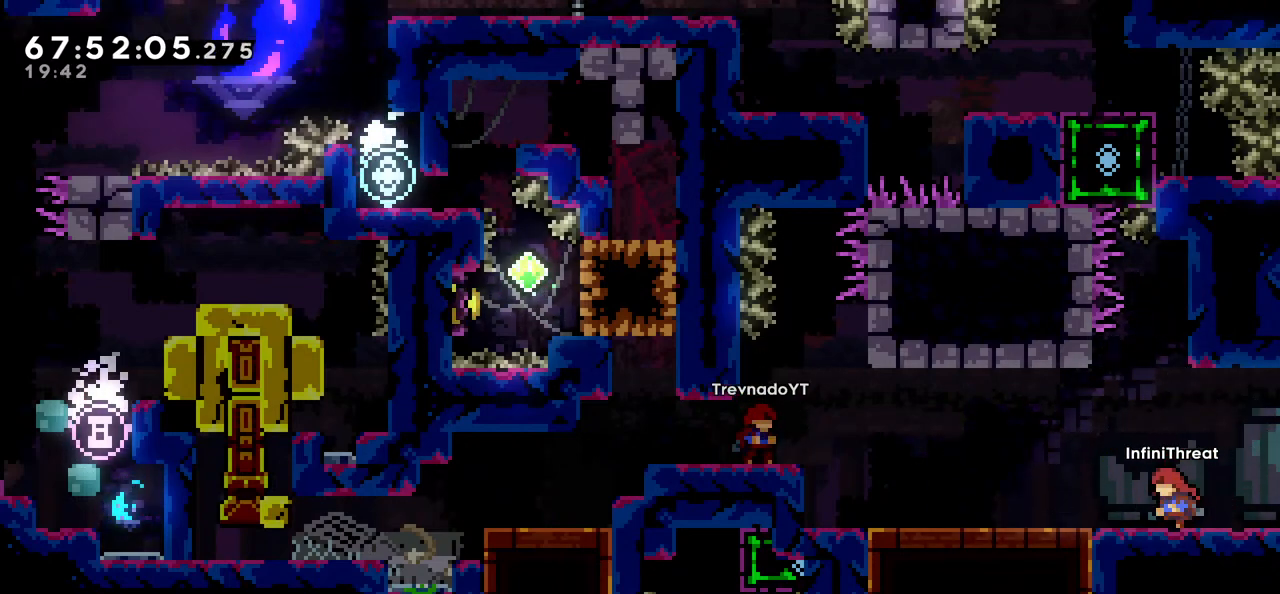
{"keys": ["left"], "events": []}
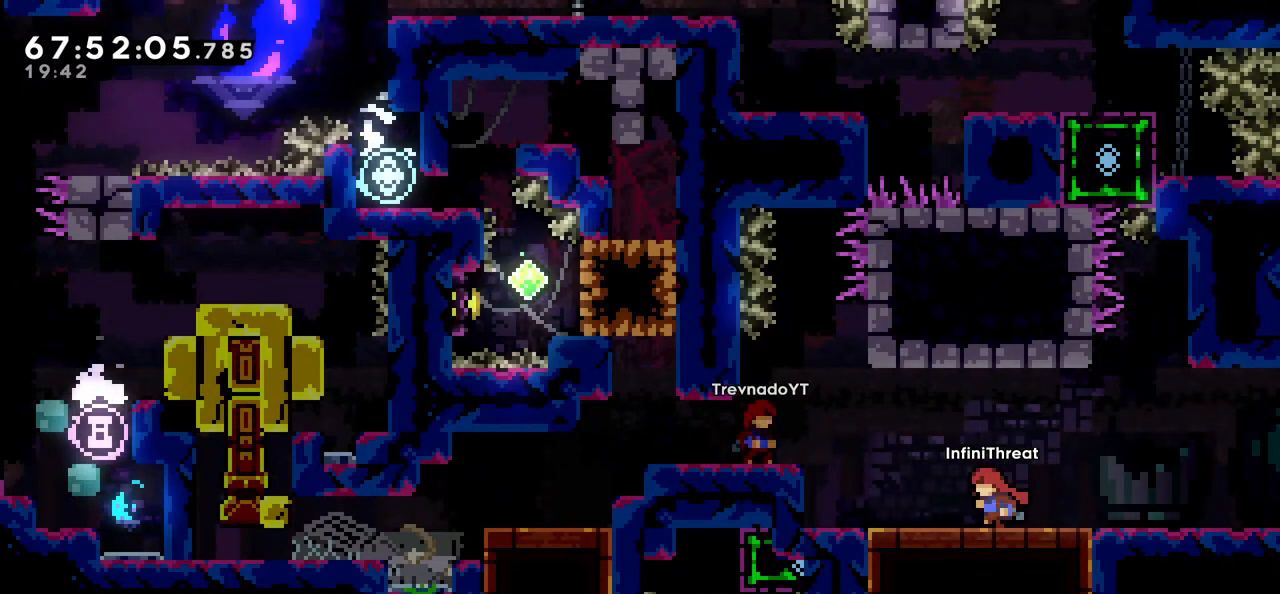
{"keys": [], "events": [[200, "jump", "down"], [383, "jump", "up"], [483, "left", "up"]]}
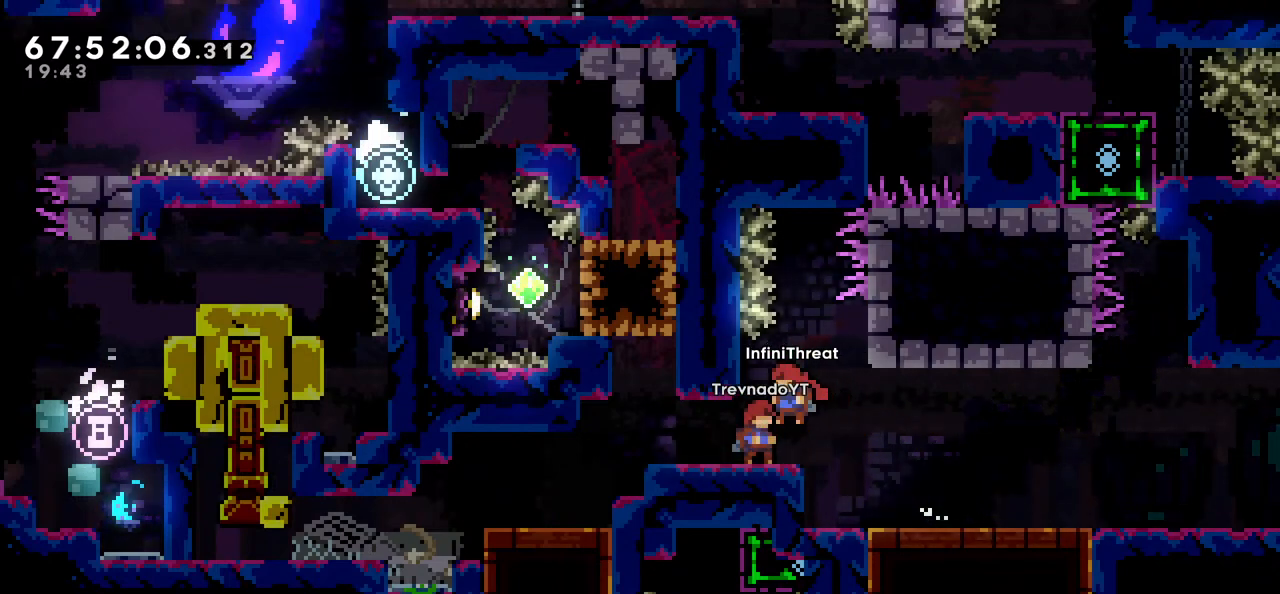
{"keys": ["grab"], "events": [[116, "jump", "down"], [116, "right", "down"], [266, "jump", "up"], [316, "grab", "down"], [400, "right", "up"]]}
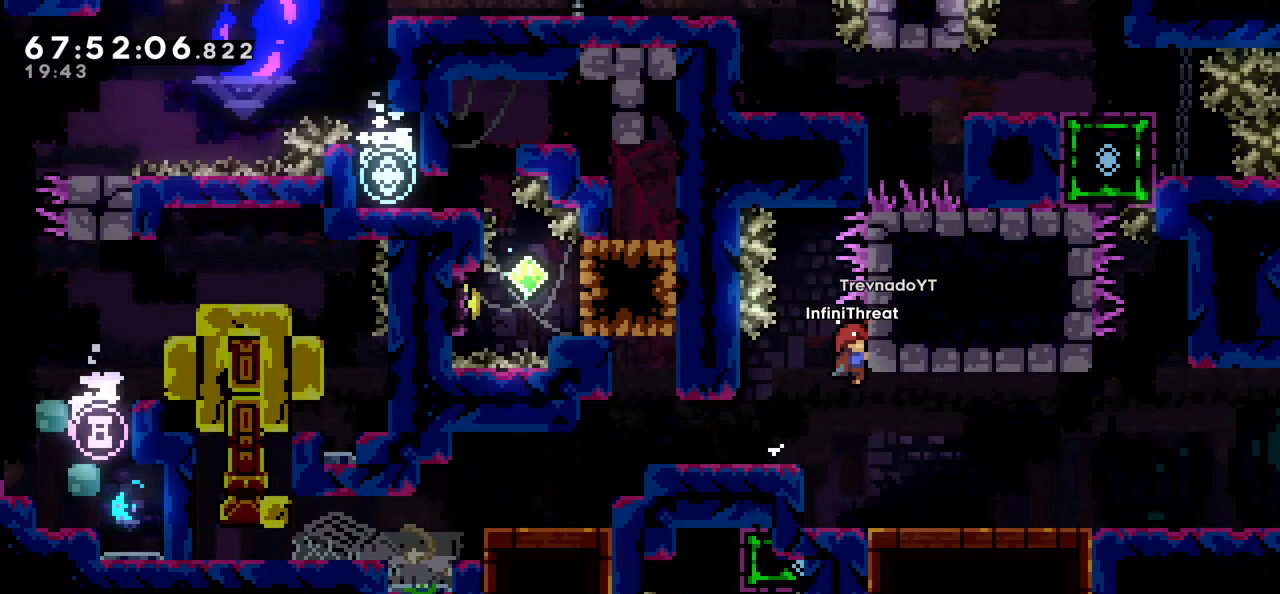
{"keys": ["left"], "events": [[150, "left", "down"], [183, "grab", "up"]]}
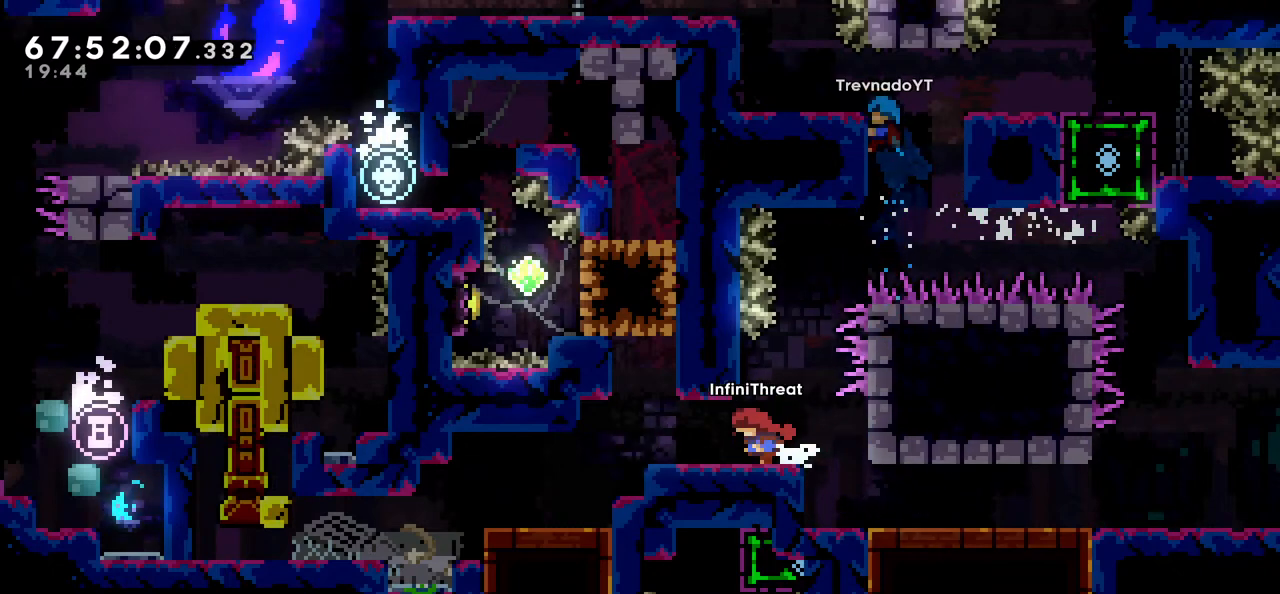
{"keys": [], "events": [[16, "left", "up"]]}
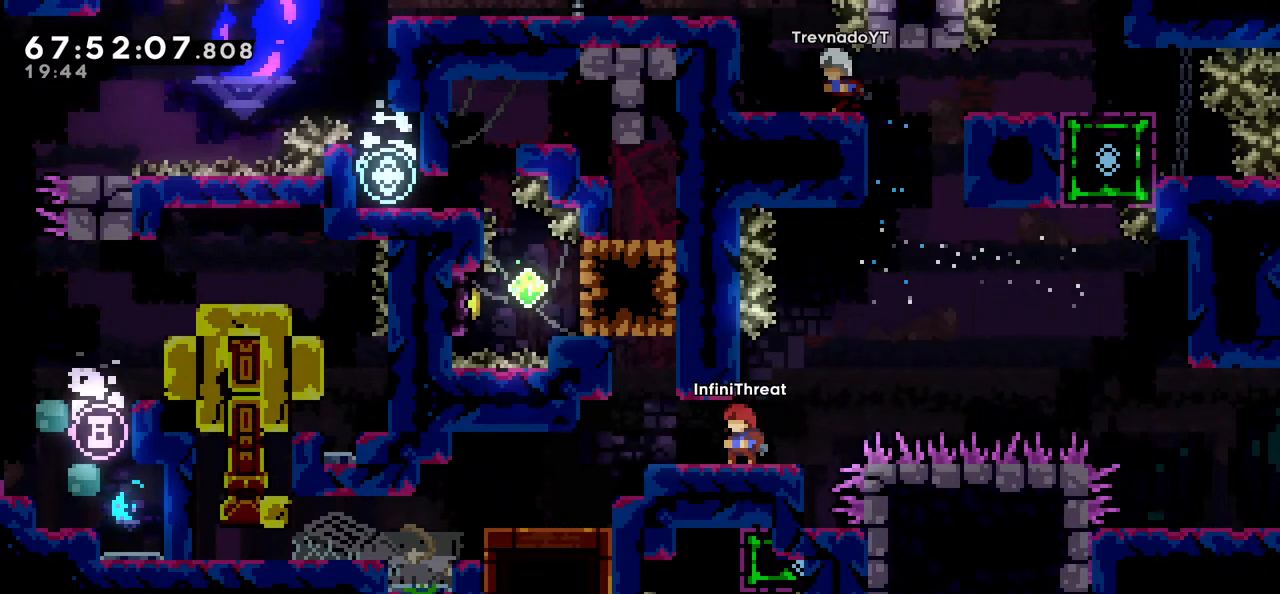
{"keys": [], "events": []}
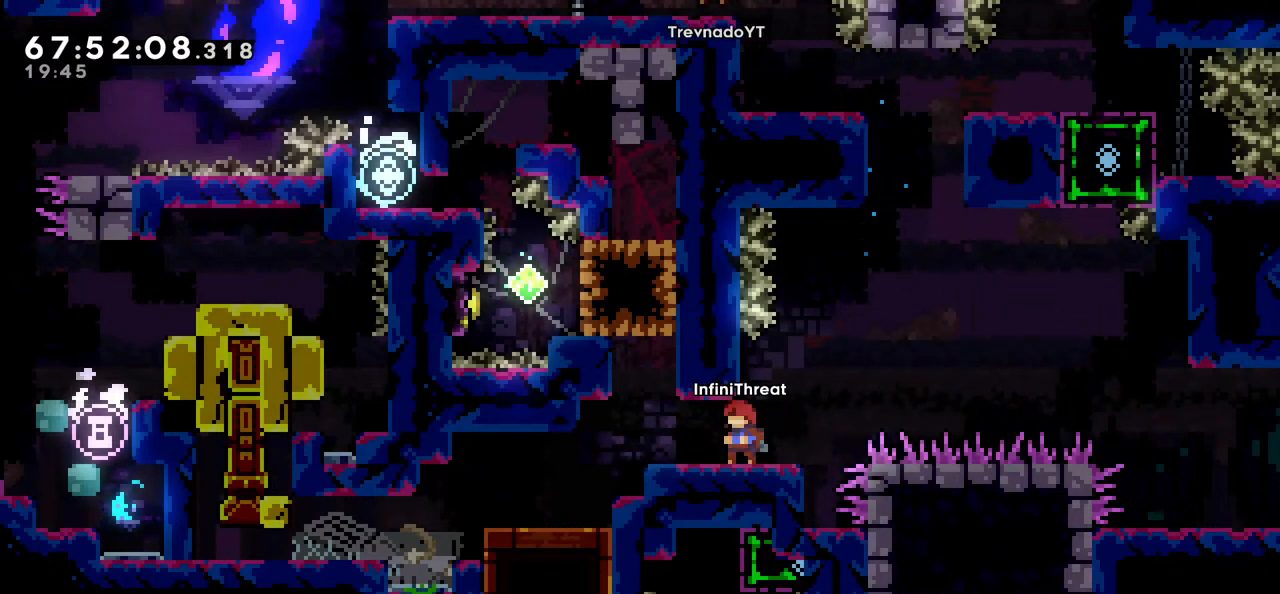
{"keys": ["jump", "right"], "events": [[316, "right", "down"], [366, "jump", "down"]]}
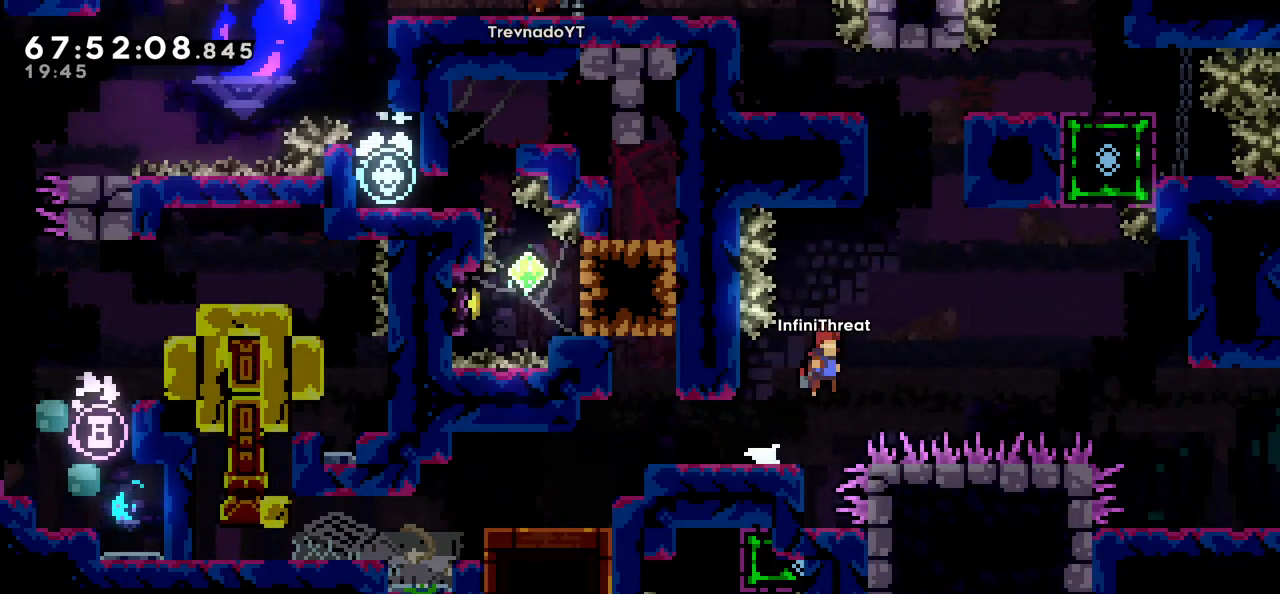
{"keys": ["dash", "left", "up"], "events": [[250, "dash", "down"], [250, "up", "down"], [300, "jump", "up"], [300, "right", "up"], [483, "left", "down"]]}
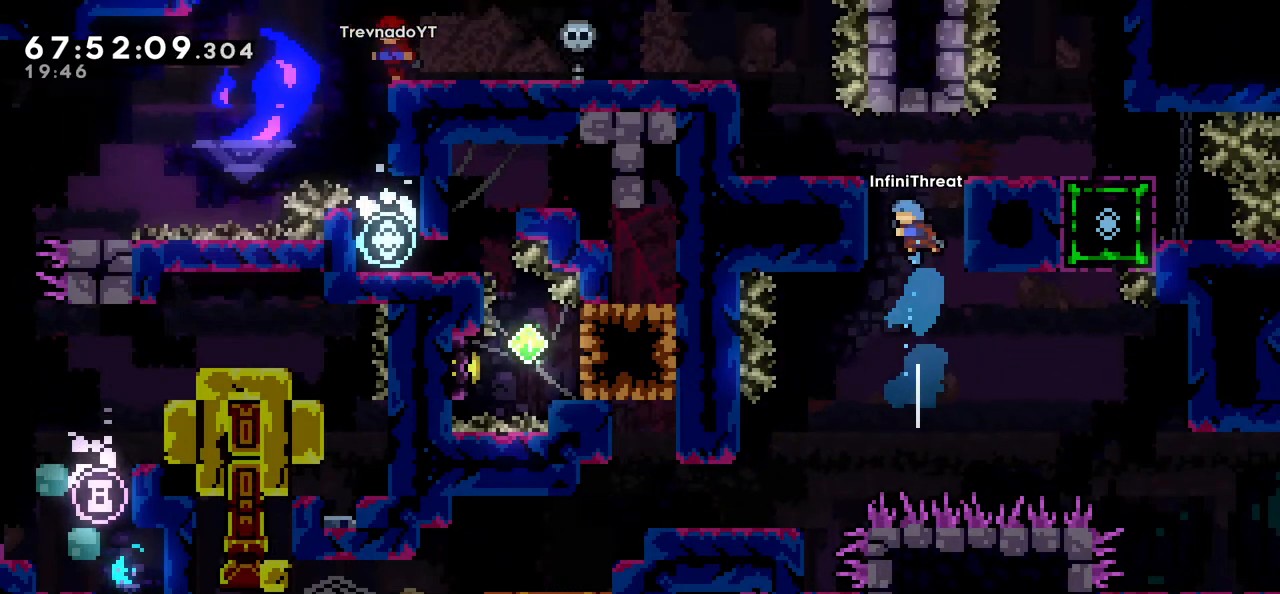
{"keys": ["grab"], "events": [[33, "grab", "down"], [83, "dash", "up"], [166, "left", "up"], [166, "up", "up"]]}
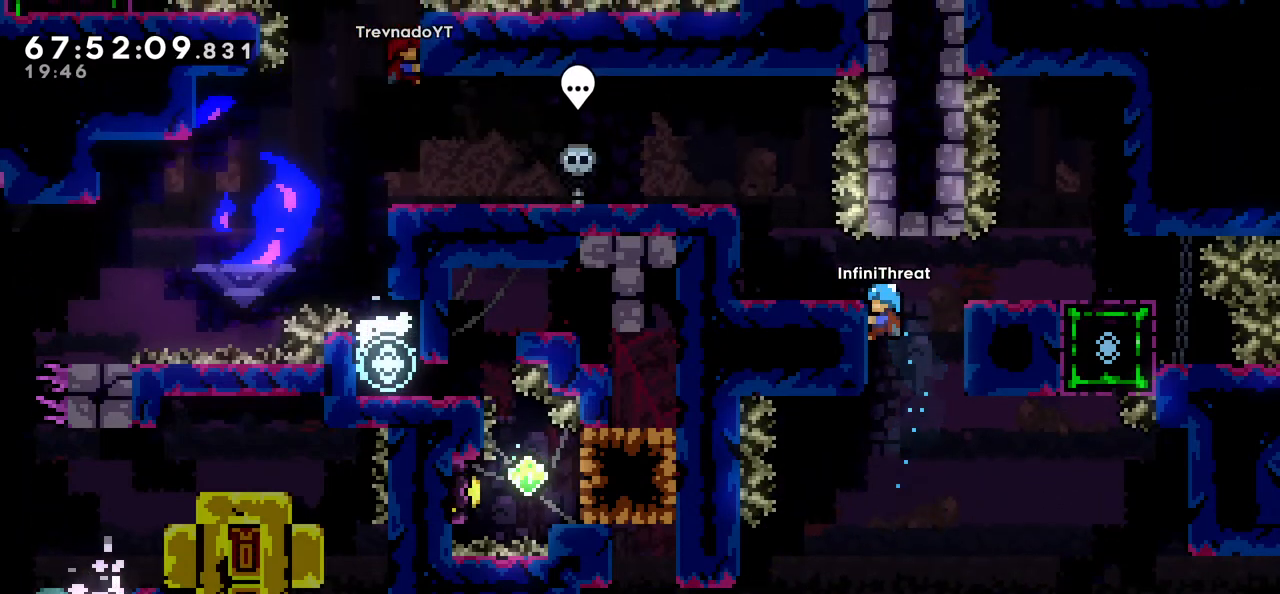
{"keys": ["grab"], "events": [[33, "down", "down"], [233, "down", "up"]]}
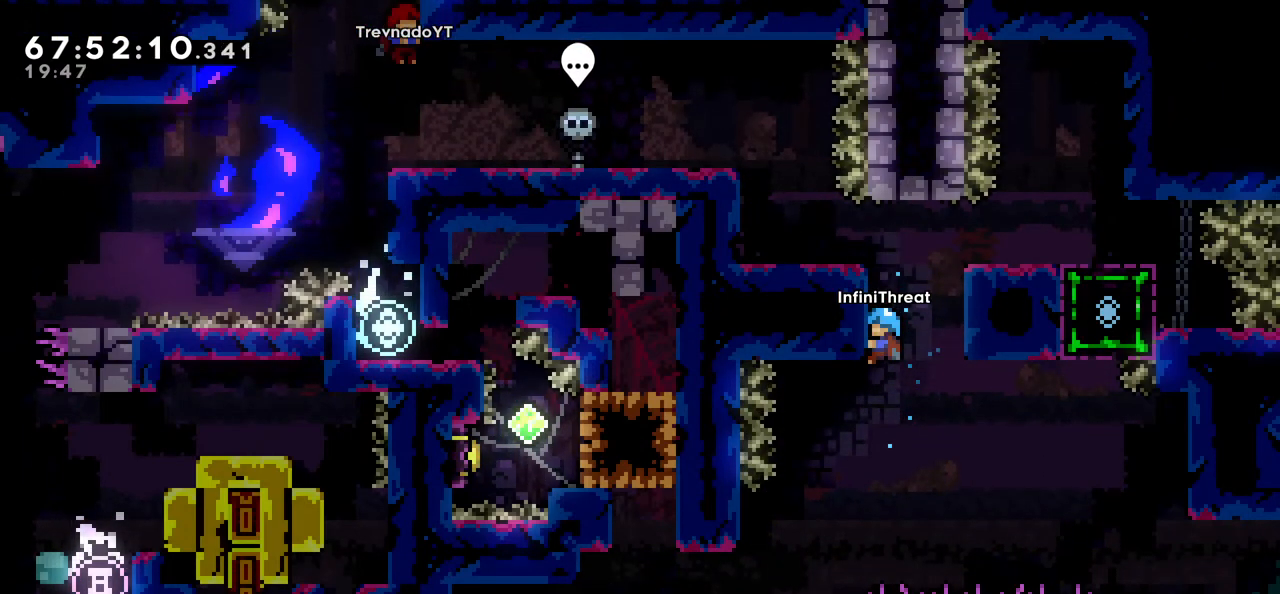
{"keys": ["grab"], "events": []}
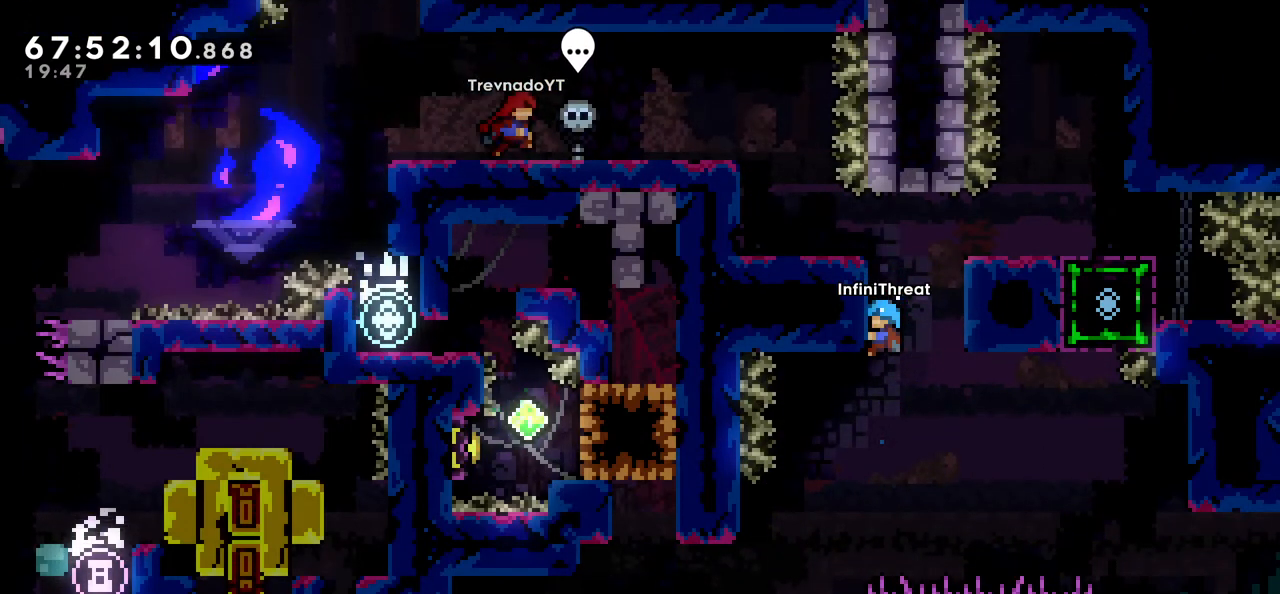
{"keys": ["grab"], "events": []}
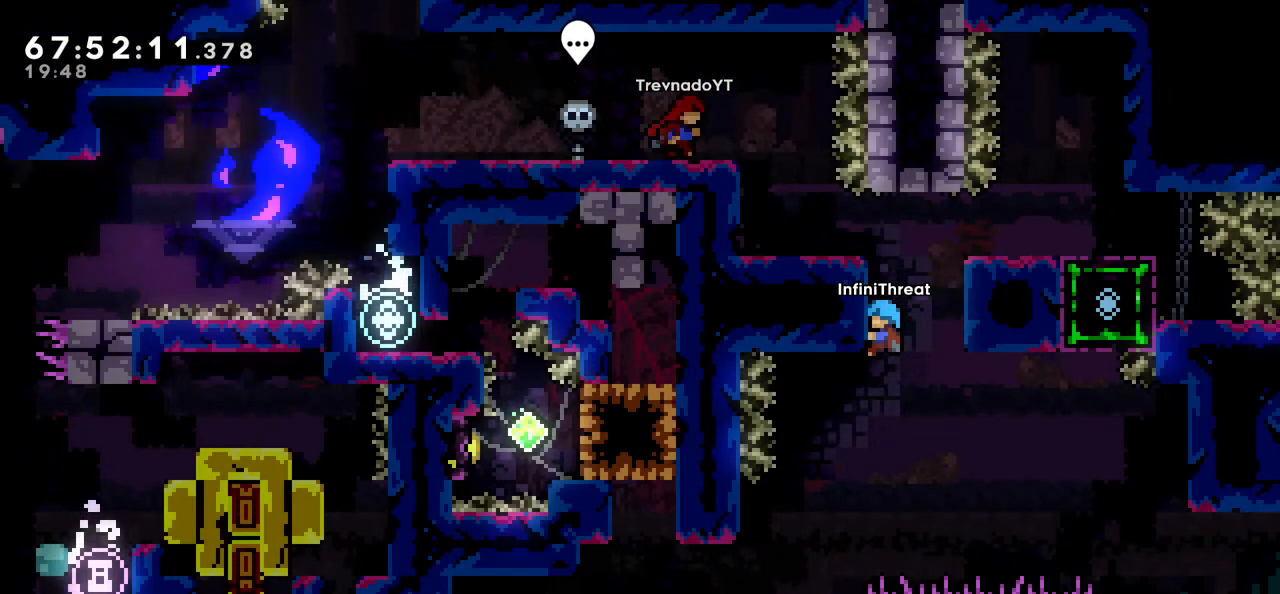
{"keys": ["grab", "up"], "events": [[233, "up", "down"]]}
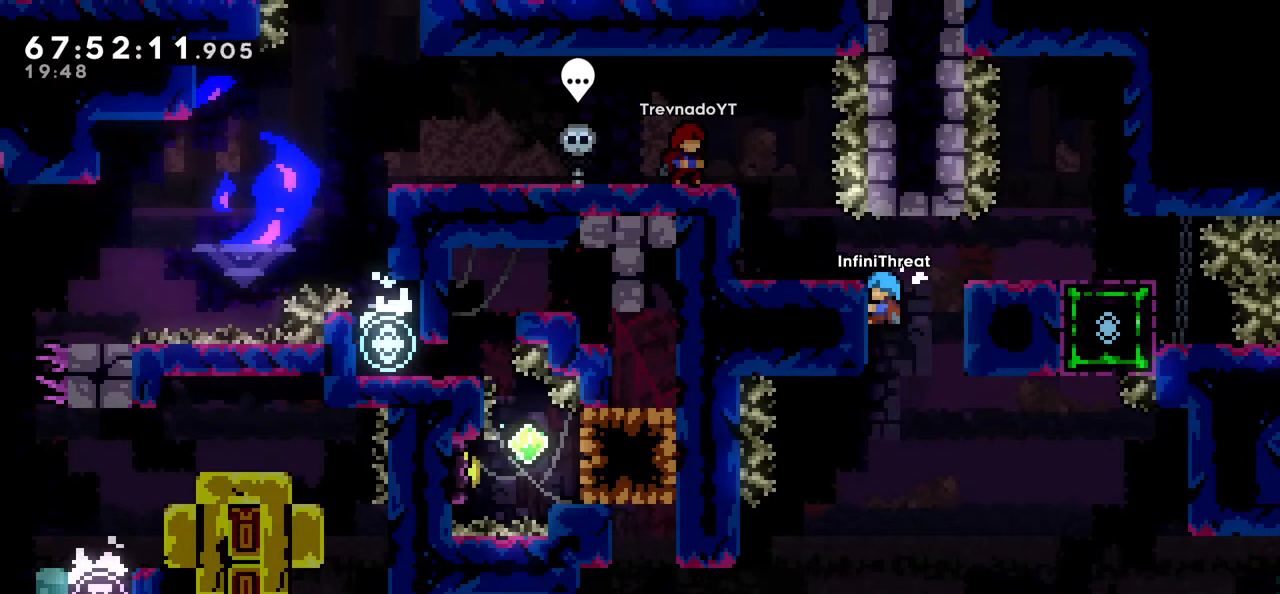
{"keys": ["left"], "events": [[250, "left", "down"], [300, "up", "up"], [383, "grab", "up"]]}
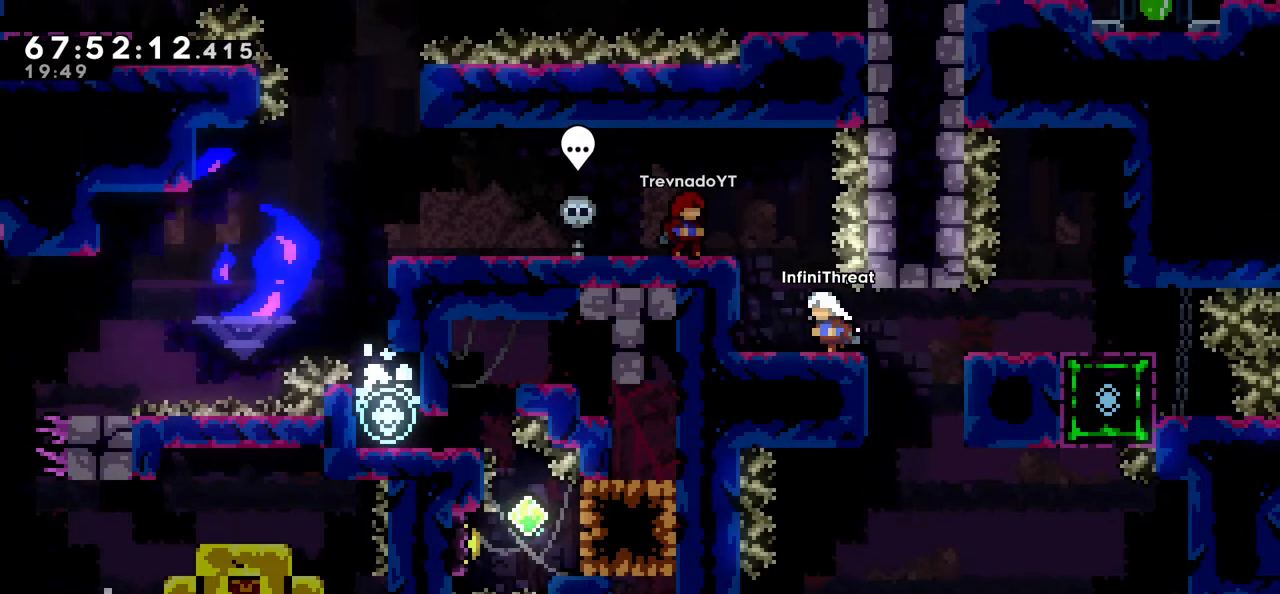
{"keys": [], "events": [[266, "left", "up"]]}
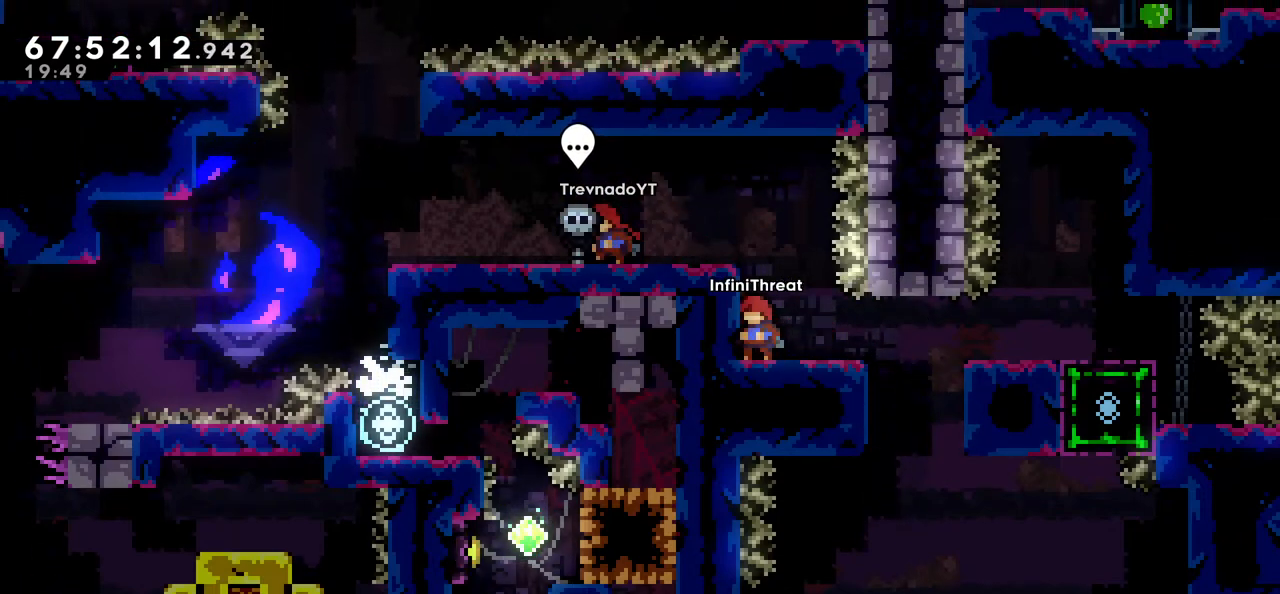
{"keys": ["left"], "events": [[50, "jump", "down"], [233, "left", "down"], [416, "jump", "up"]]}
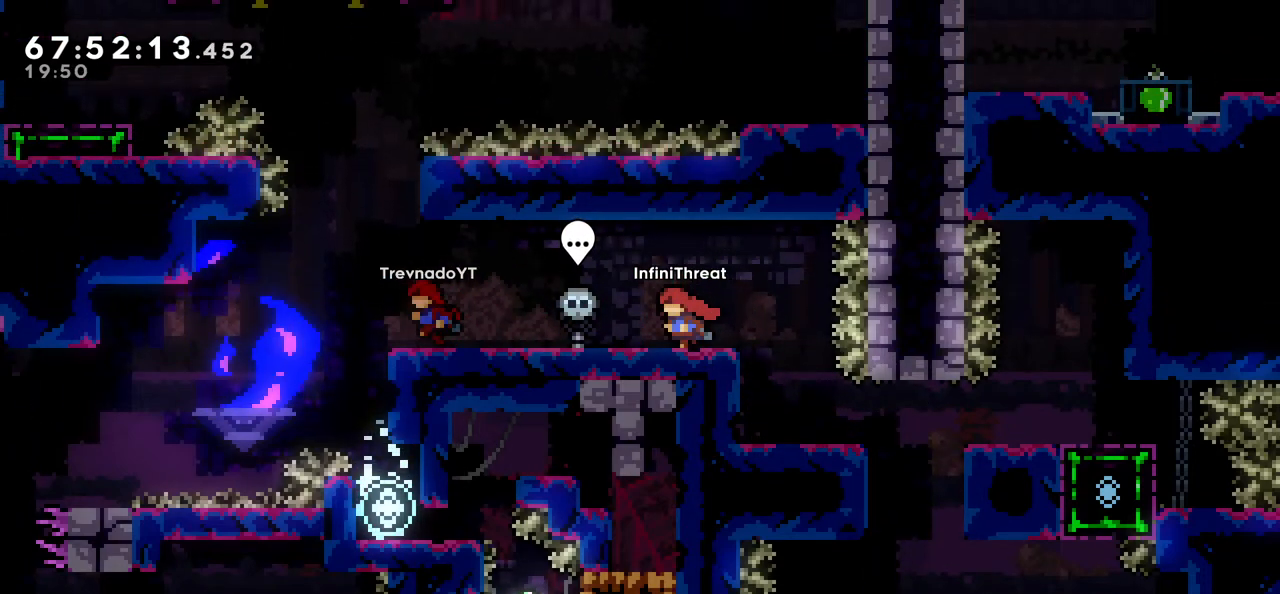
{"keys": ["left"], "events": []}
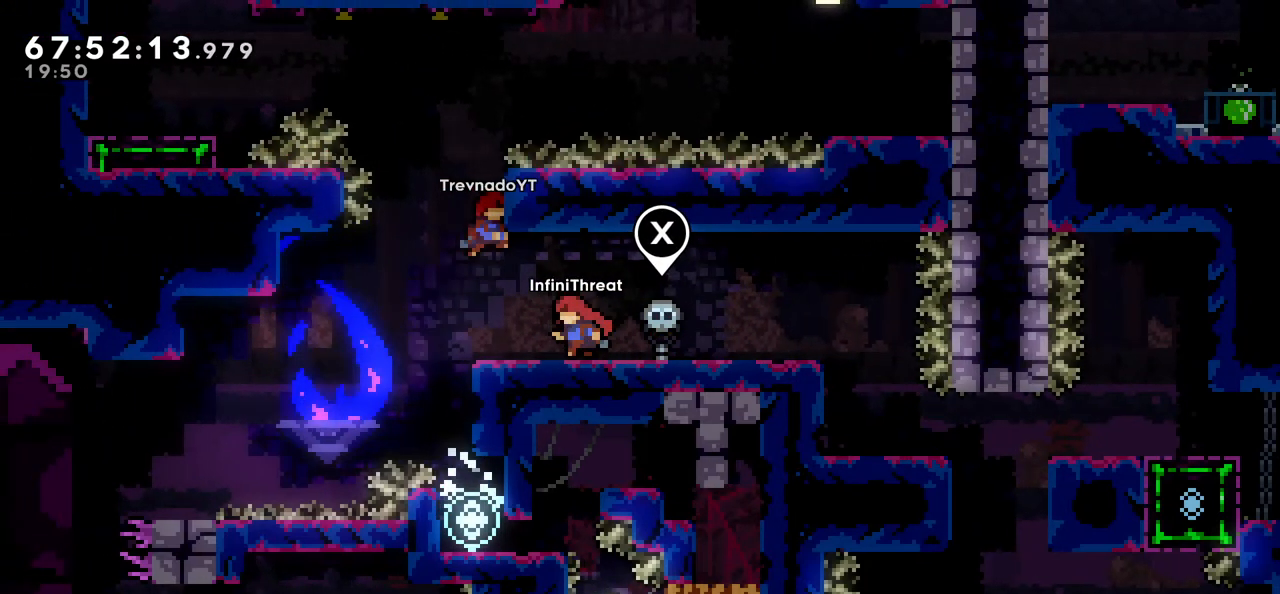
{"keys": ["grab", "jump", "right"], "events": [[216, "jump", "down"], [216, "left", "up"], [500, "grab", "down"], [500, "right", "down"]]}
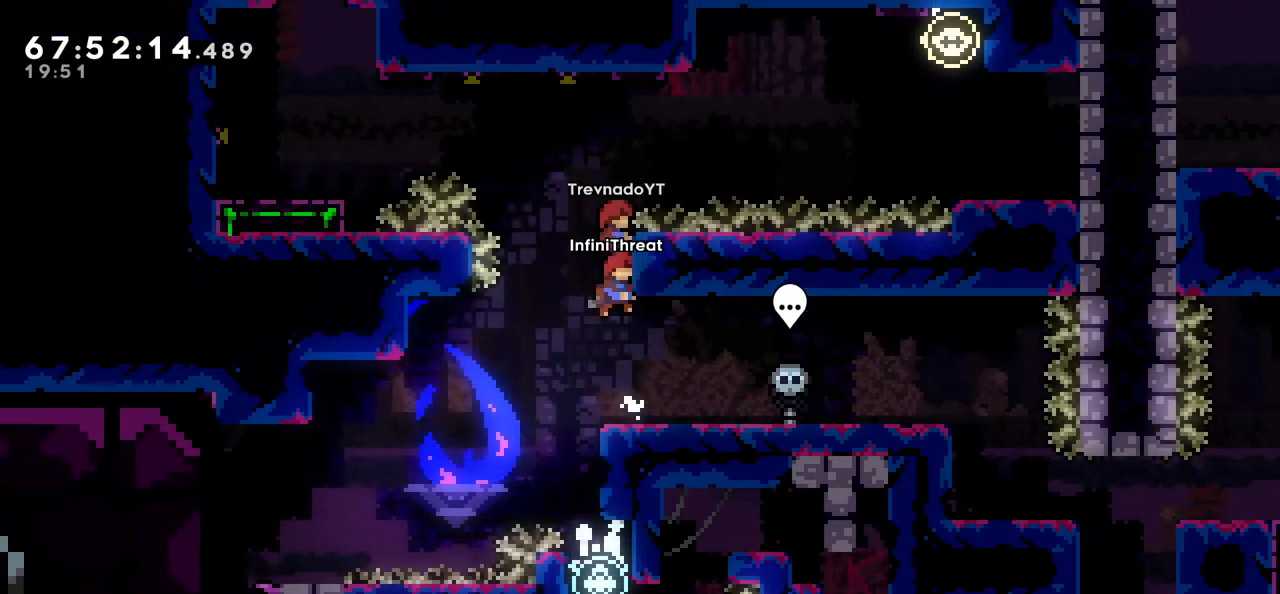
{"keys": ["grab"], "events": [[100, "up", "down"], [150, "jump", "up"], [150, "right", "up"], [416, "up", "up"]]}